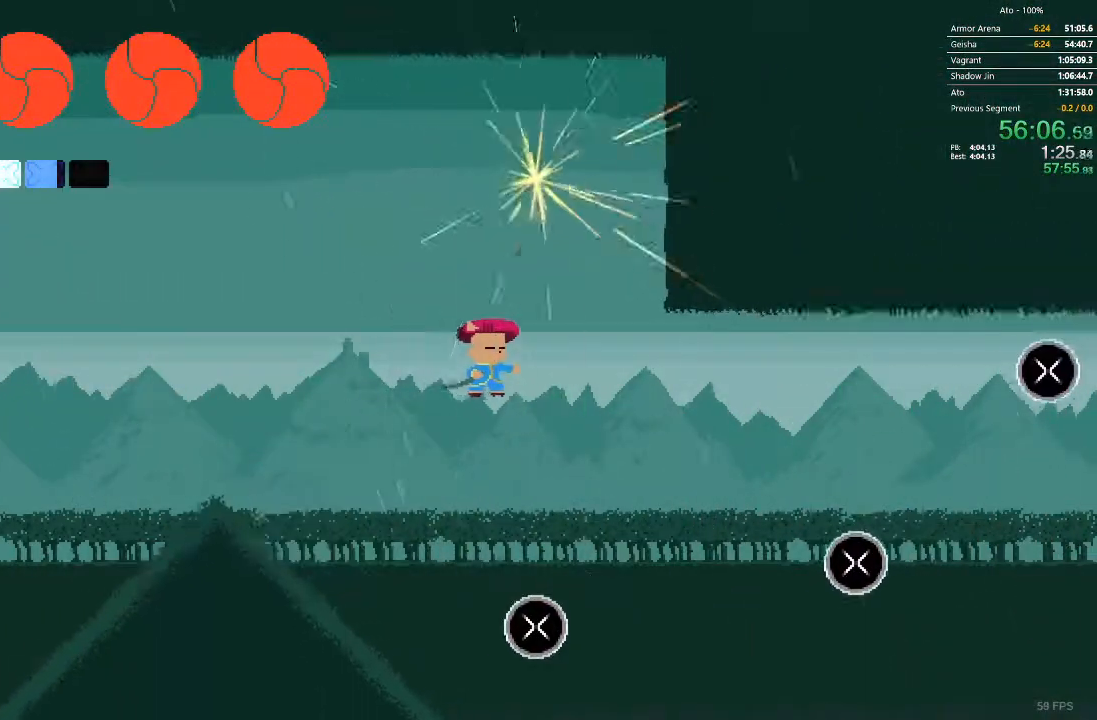
Gameplay with a controller; each line is a JSON object with the inputs held at the frame after it. "events" lists button and stick changes between this image and that frame as [ms after this image, input, new state], when the widget could be followed in between. Not read: A B L3 R3 X Y.
{"buttons": ["DPAD_DOWN", "DPAD_RIGHT"], "events": [[50, "DPAD_RIGHT", "up"], [200, "DPAD_DOWN", "down"], [300, "DPAD_RIGHT", "down"]]}
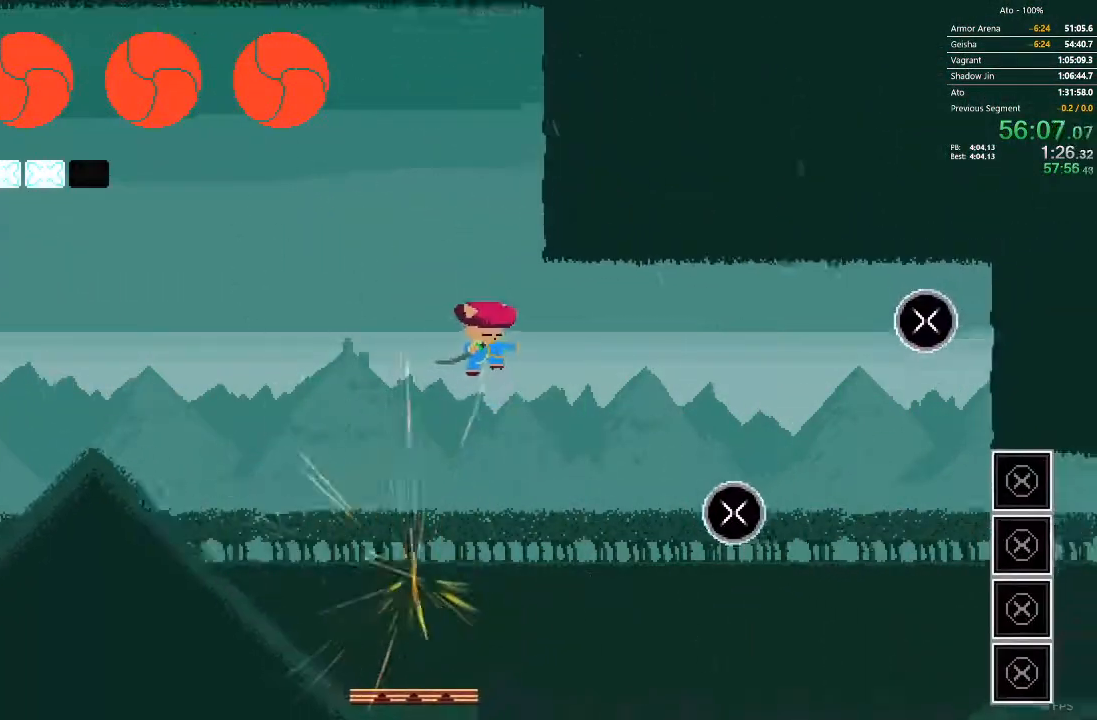
{"buttons": ["DPAD_DOWN", "DPAD_RIGHT"], "events": []}
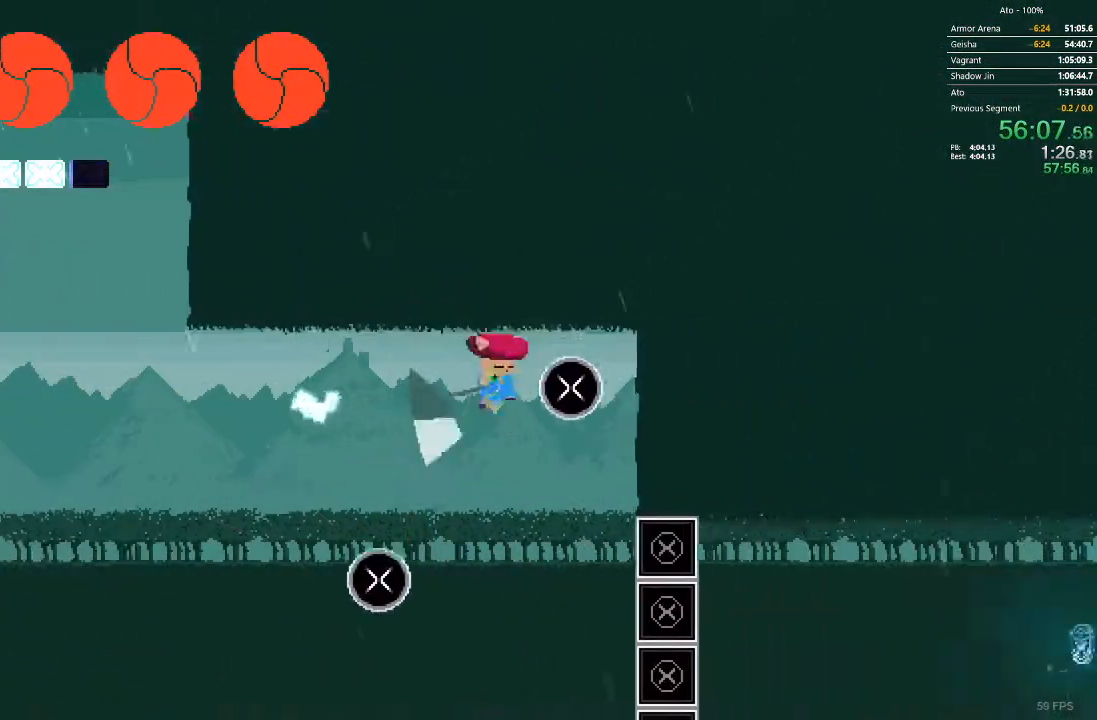
{"buttons": ["DPAD_LEFT"]}
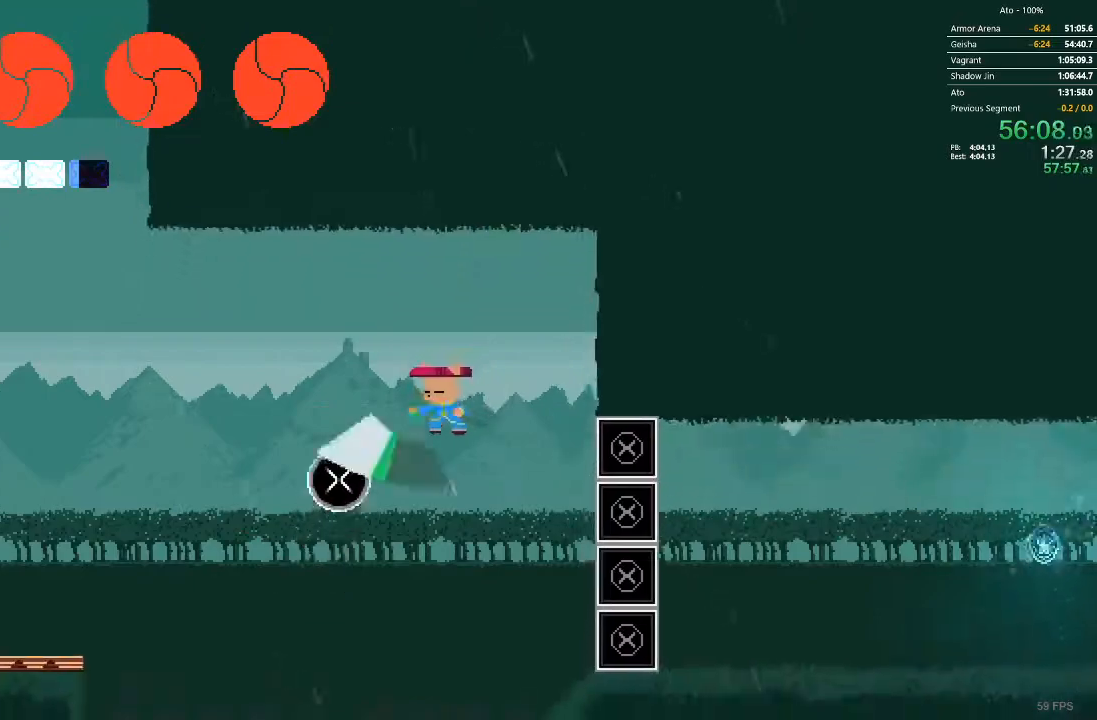
{"buttons": ["DPAD_RIGHT"], "events": [[50, "DPAD_LEFT", "up"], [67, "DPAD_RIGHT", "down"]]}
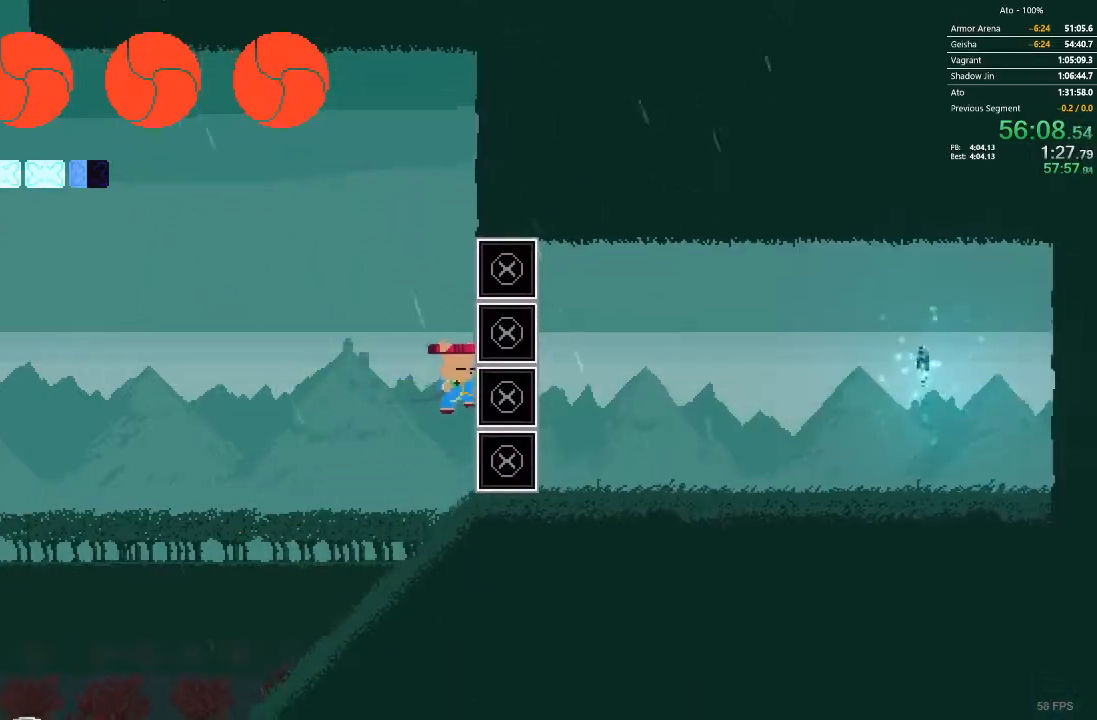
{"buttons": ["DPAD_LEFT"], "events": [[183, "DPAD_DOWN", "down"], [200, "DPAD_DOWN", "up"], [200, "DPAD_LEFT", "down"], [200, "DPAD_RIGHT", "up"]]}